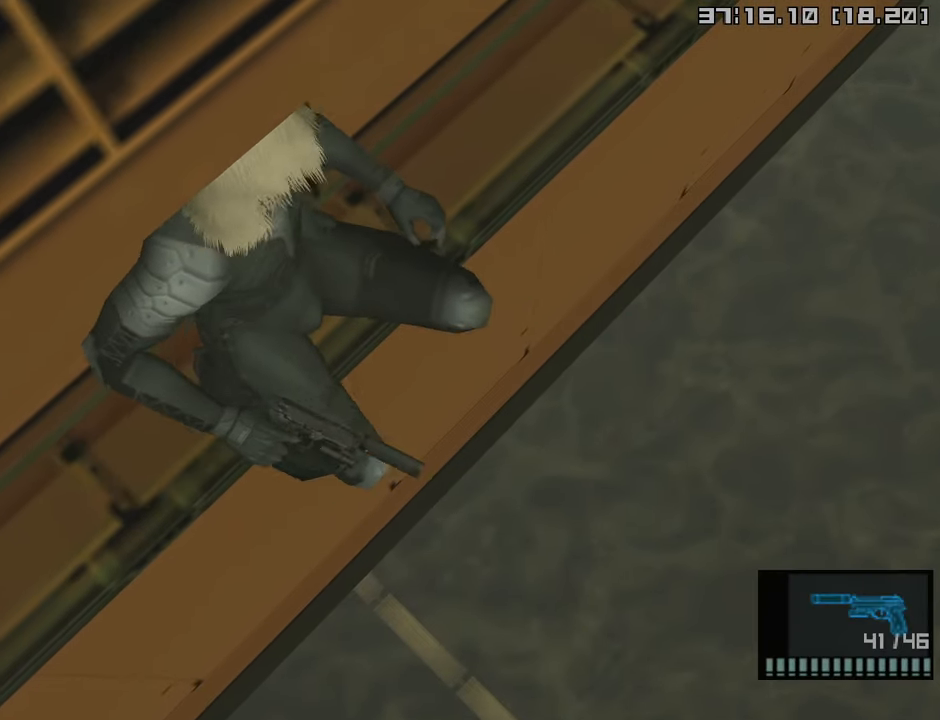
Gameplay with a controller (PlayStation layout); each line is a JSON object with the inputs held at the frame after it. "events" lists button and stick changes between this image and that frame as [ms after this image, input, new state], when the widget could be followed in between.
{"buttons": ["L1"], "left_stick": "up", "right_stick": "center", "events": [[217, "R2", "down"], [350, "R2", "up"]]}
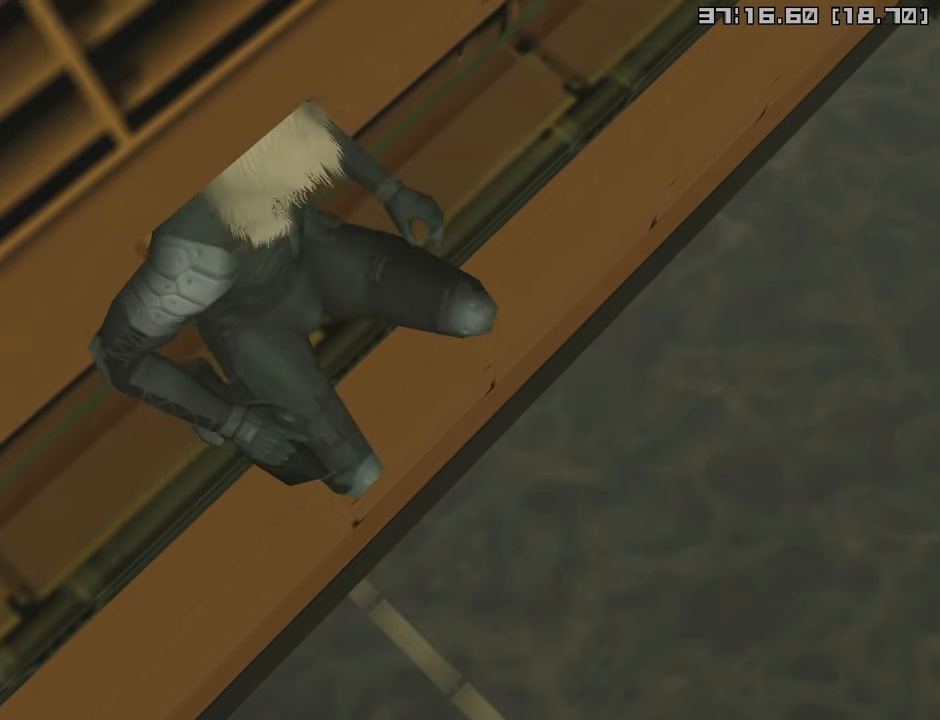
{"buttons": ["L1"], "left_stick": "up", "right_stick": "center", "events": [[250, "R2", "down"], [383, "R2", "up"]]}
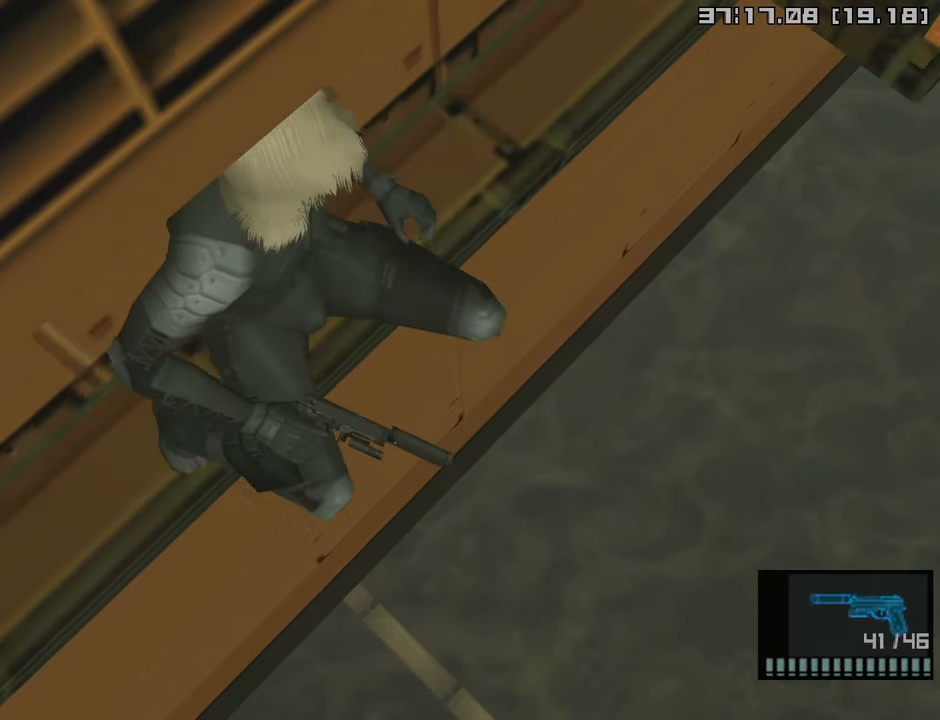
{"buttons": ["L1"], "left_stick": "up", "right_stick": "center", "events": [[266, "R2", "down"], [400, "R2", "up"]]}
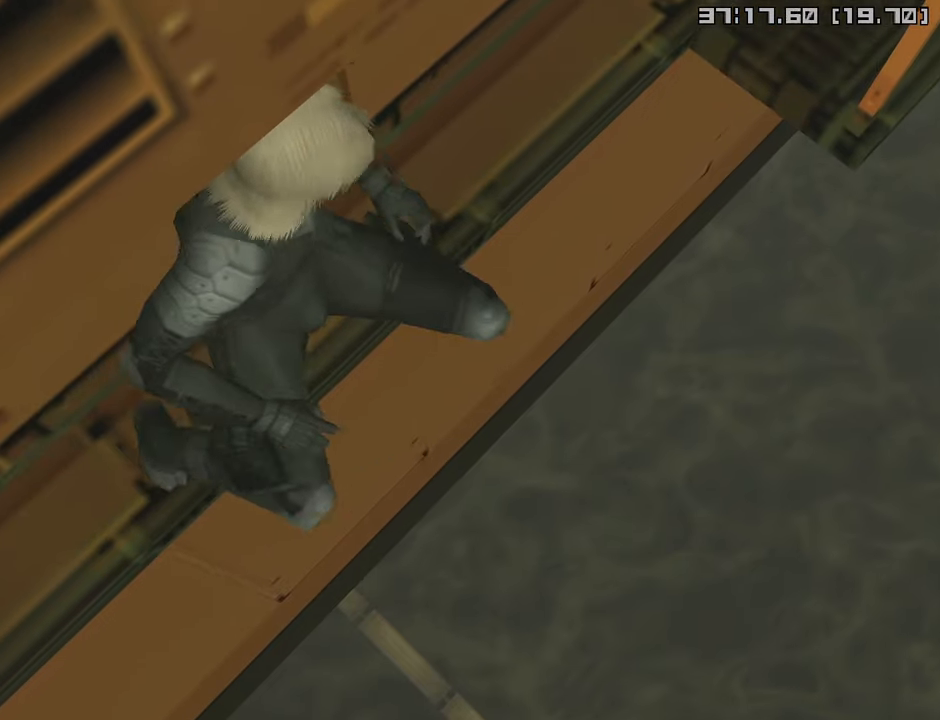
{"buttons": ["L1"], "left_stick": "up", "right_stick": "center", "events": [[316, "R2", "down"], [433, "R2", "up"]]}
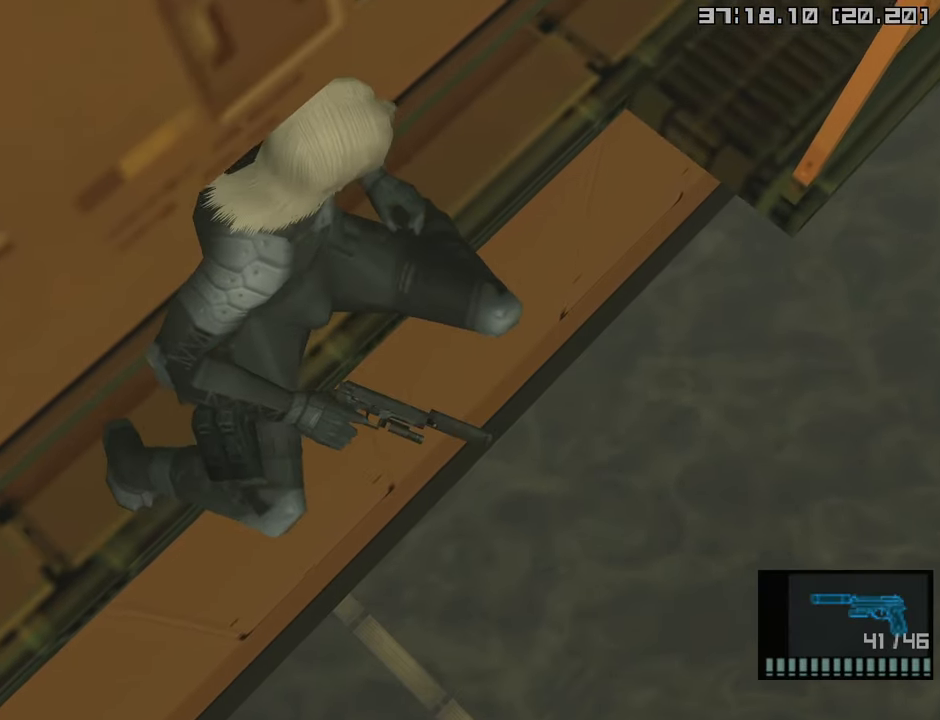
{"buttons": ["L1"], "left_stick": "up", "right_stick": "center", "events": [[350, "R2", "down"], [466, "R2", "up"]]}
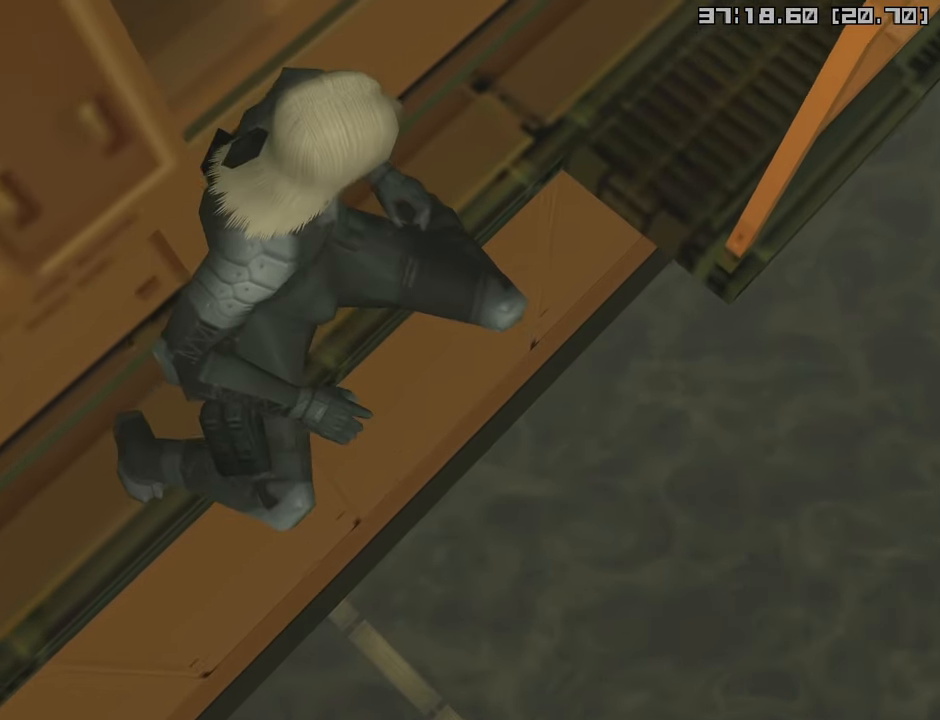
{"buttons": ["L1"], "left_stick": "up", "right_stick": "center", "events": []}
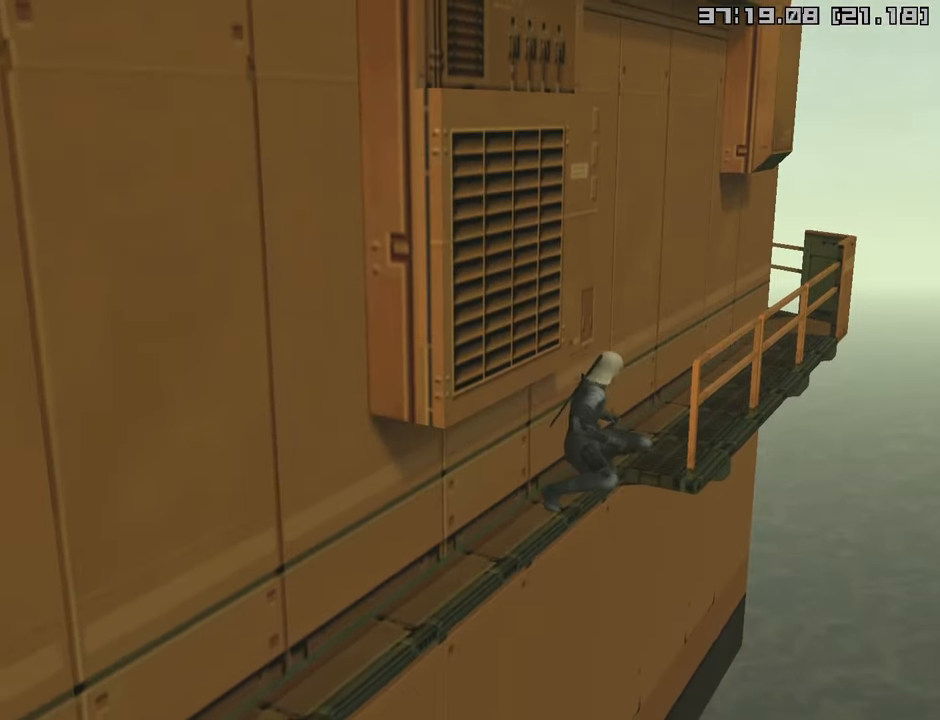
{"buttons": ["L1"], "left_stick": "up", "right_stick": "center", "events": [[83, "CROSS", "down"], [216, "CROSS", "up"]]}
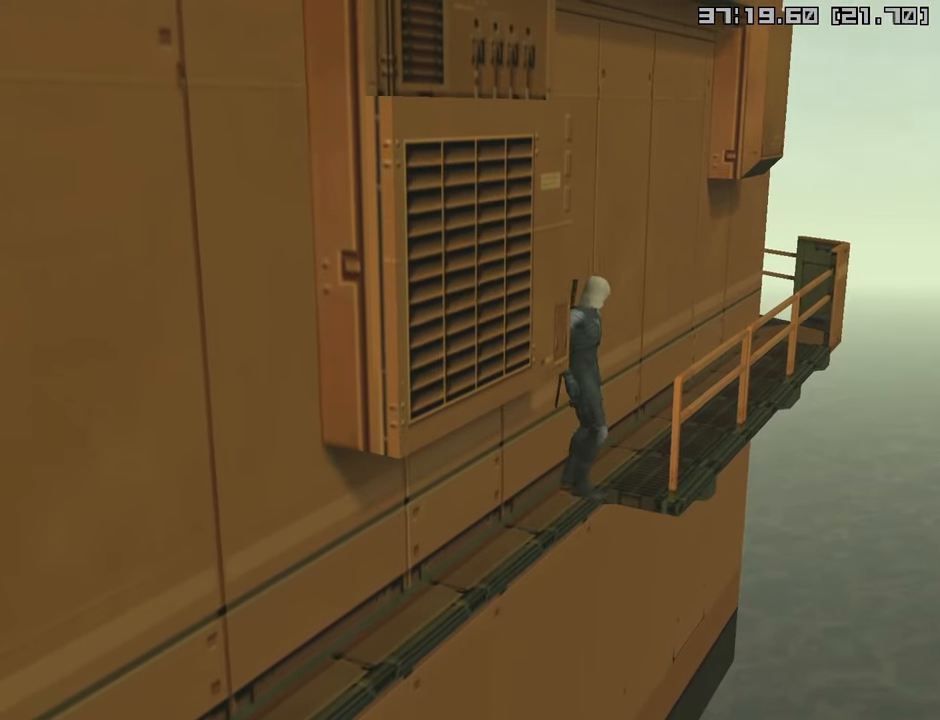
{"buttons": ["L1"], "left_stick": "up", "right_stick": "center", "events": []}
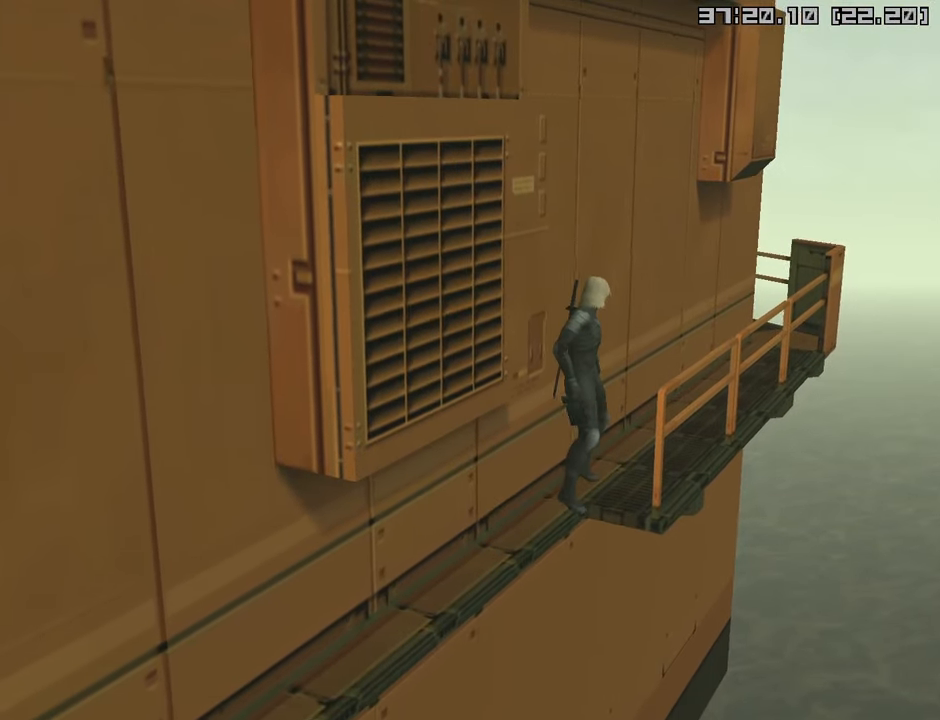
{"buttons": ["L1"], "left_stick": "up", "right_stick": "center", "events": []}
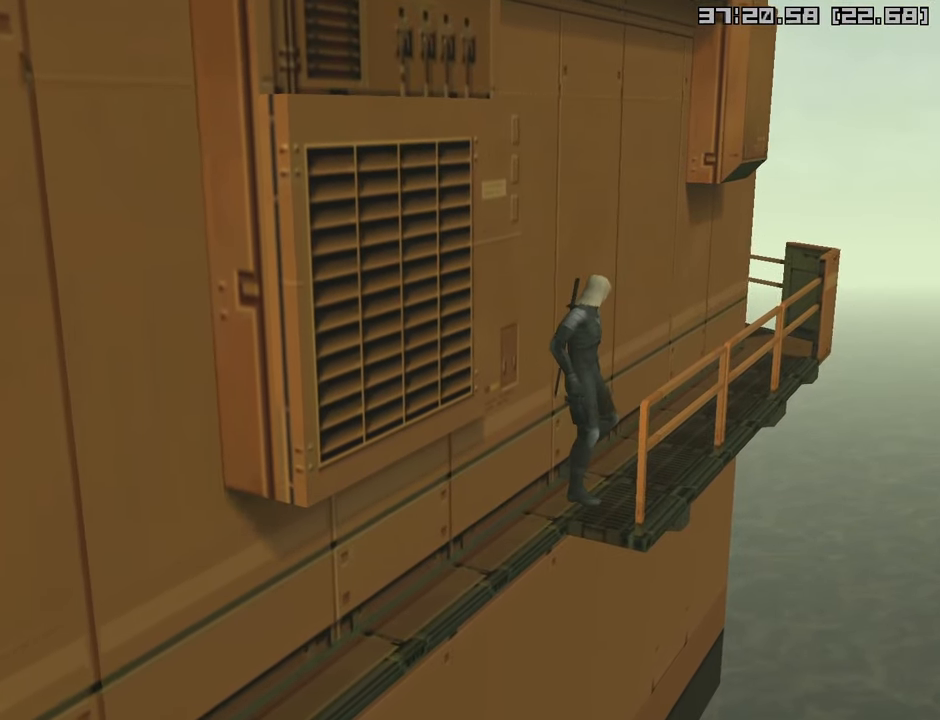
{"buttons": ["L1"], "left_stick": "up-right", "right_stick": "center", "events": [[16, "left_stick", "up-right"], [333, "CROSS", "down"], [466, "CROSS", "up"]]}
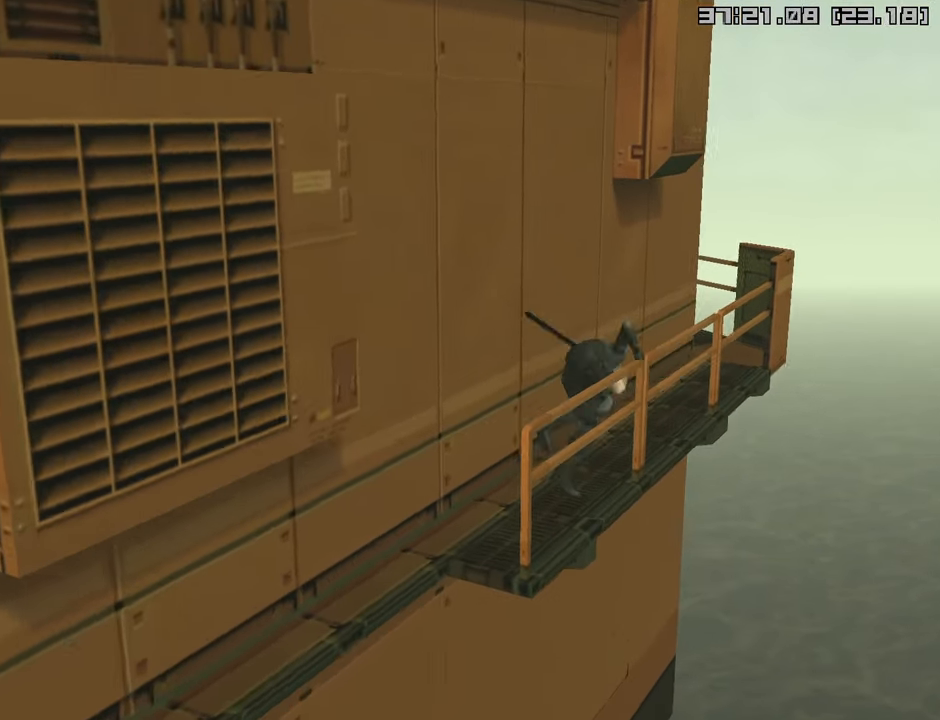
{"buttons": [], "left_stick": "up-right", "right_stick": "center", "events": [[100, "left_stick", "center"], [300, "L1", "up"], [350, "left_stick", "up-right"]]}
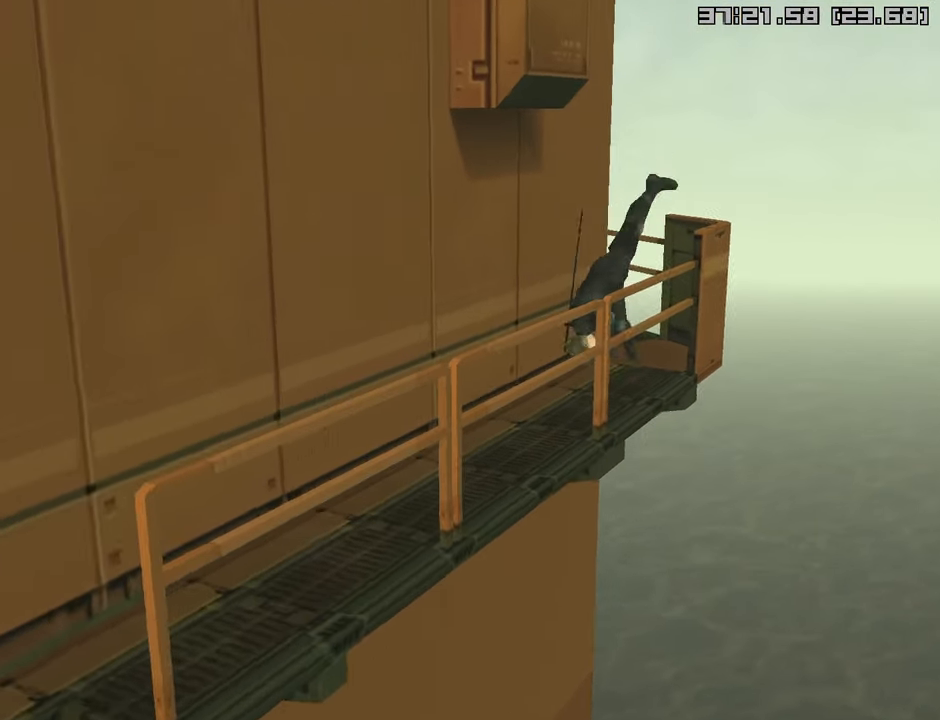
{"buttons": [], "left_stick": "up-right", "right_stick": "center", "events": []}
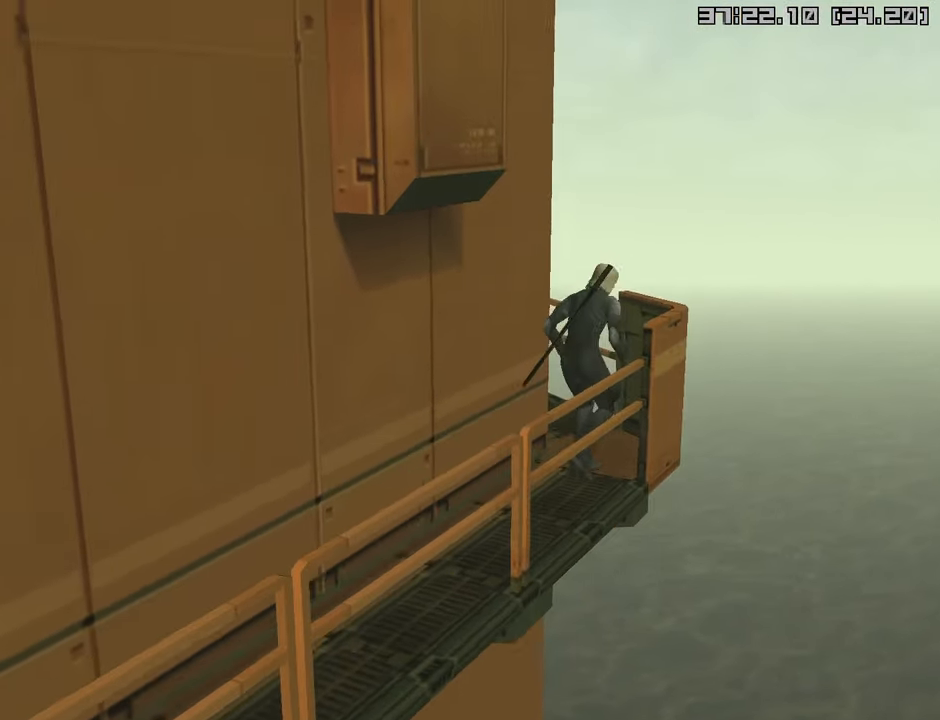
{"buttons": ["CROSS"], "left_stick": "up", "right_stick": "center", "events": [[66, "left_stick", "up-left"], [200, "CROSS", "down"], [350, "CROSS", "up"], [450, "CROSS", "down"], [500, "left_stick", "up"]]}
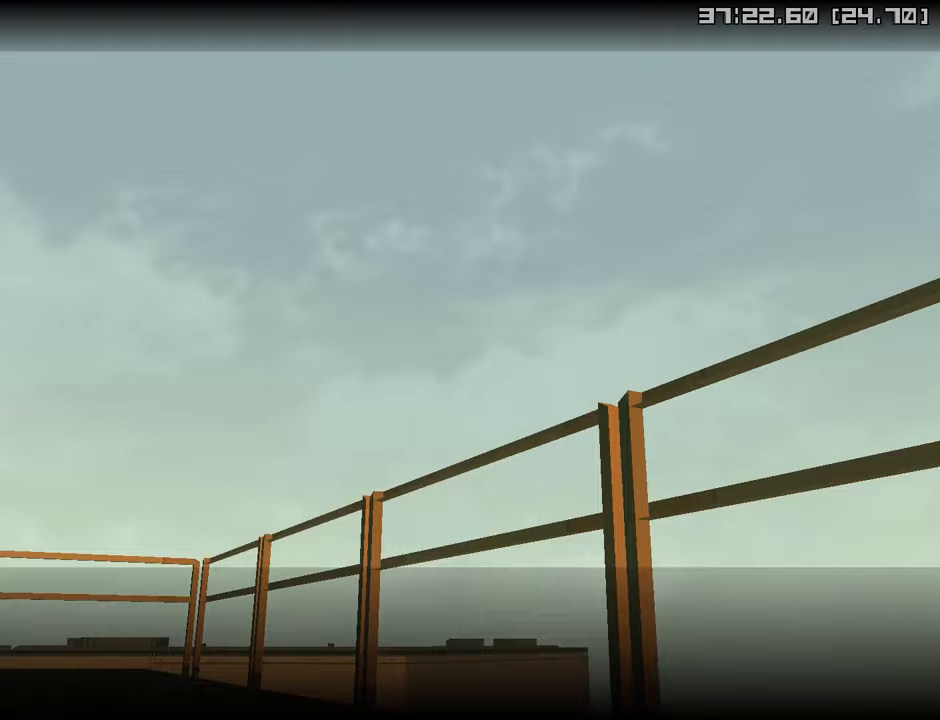
{"buttons": ["CROSS"], "left_stick": "up", "right_stick": "center", "events": [[67, "CROSS", "up"], [400, "CROSS", "down"]]}
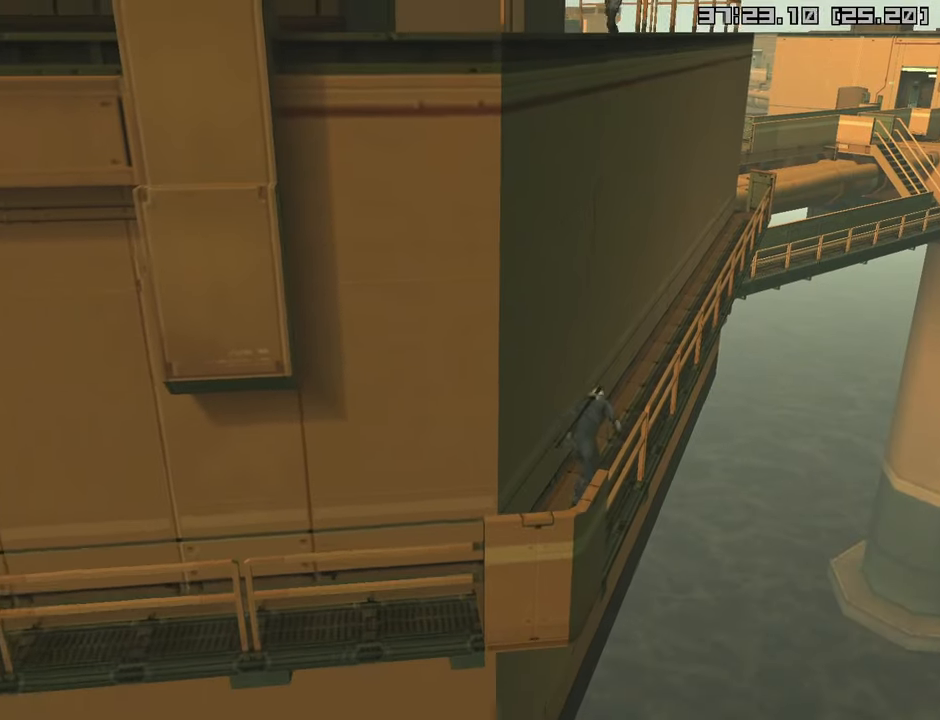
{"buttons": ["L1", "DPAD_UP"], "left_stick": "center", "right_stick": "center", "events": [[17, "CROSS", "up"], [183, "left_stick", "center"], [317, "R2", "down"], [367, "L1", "down"], [400, "DPAD_UP", "down"], [400, "R2", "up"]]}
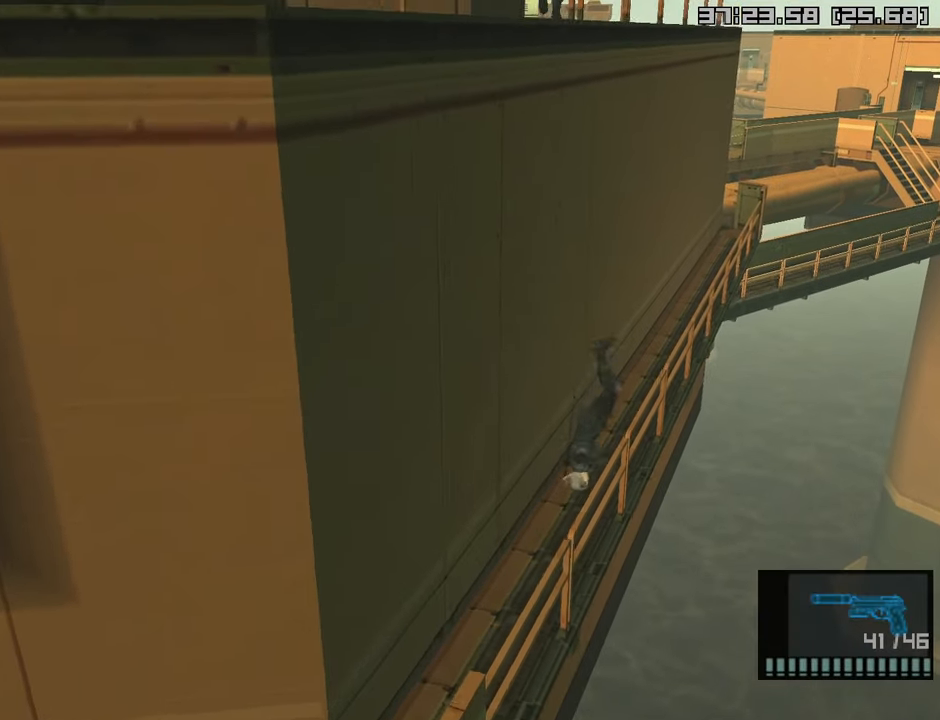
{"buttons": ["L1", "DPAD_UP"], "left_stick": "center", "right_stick": "center", "events": []}
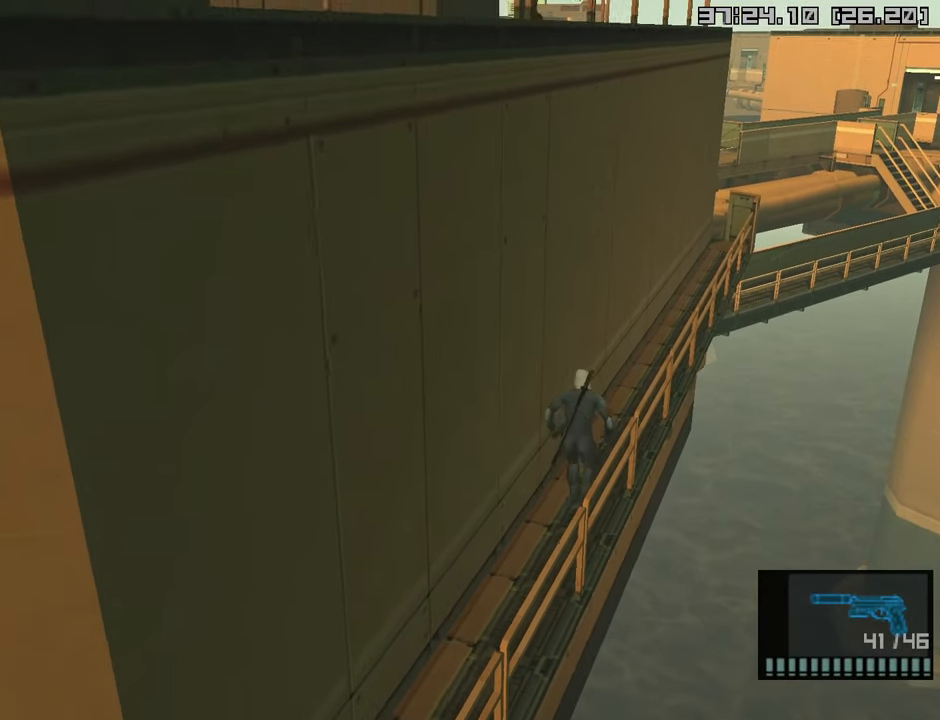
{"buttons": ["L1", "DPAD_UP"], "left_stick": "center", "right_stick": "center", "events": [[100, "CROSS", "down"], [233, "CROSS", "up"]]}
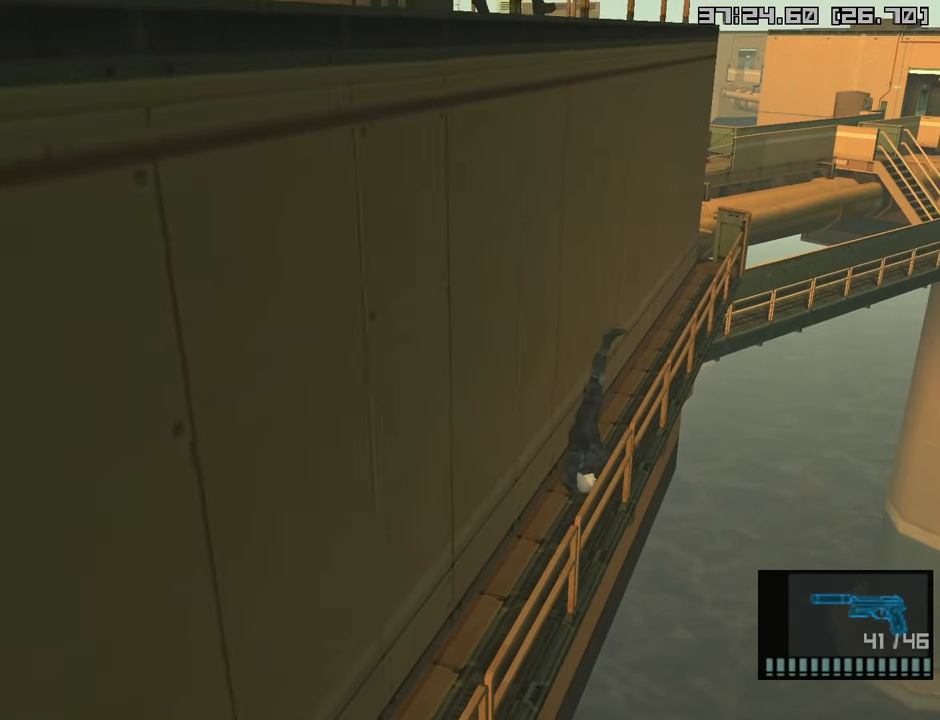
{"buttons": ["L1", "DPAD_UP"], "left_stick": "center", "right_stick": "center", "events": []}
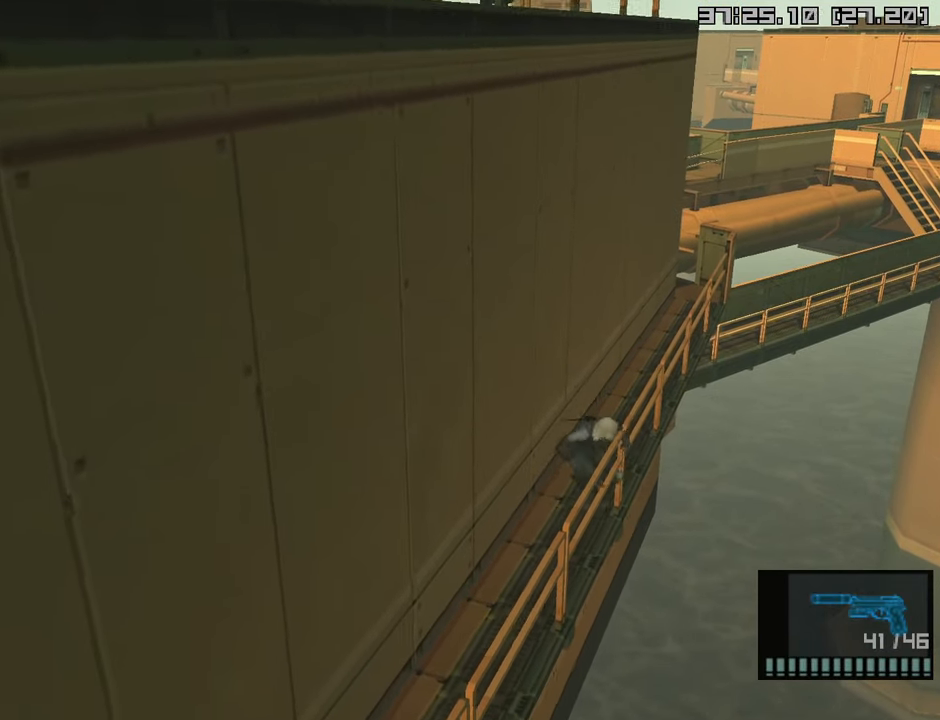
{"buttons": ["L1", "R2", "DPAD_UP"], "left_stick": "center", "right_stick": "center", "events": [[300, "CROSS", "down"], [433, "CROSS", "up"], [467, "R2", "down"]]}
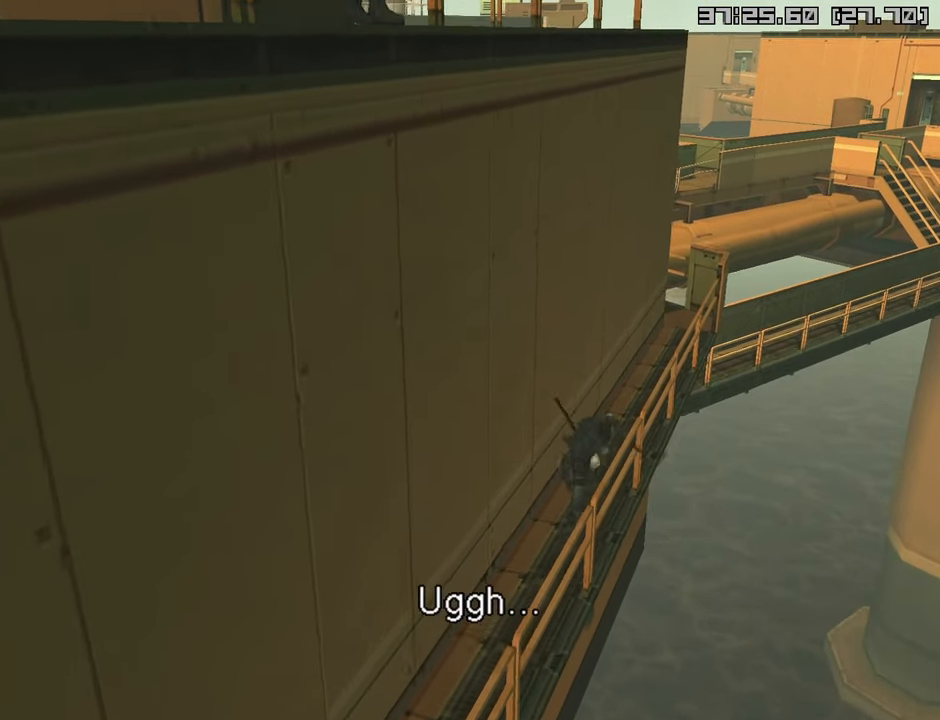
{"buttons": ["L1", "R2"], "left_stick": "center", "right_stick": "center", "events": [[33, "DPAD_UP", "up"], [350, "DPAD_DOWN", "down"], [483, "DPAD_DOWN", "up"]]}
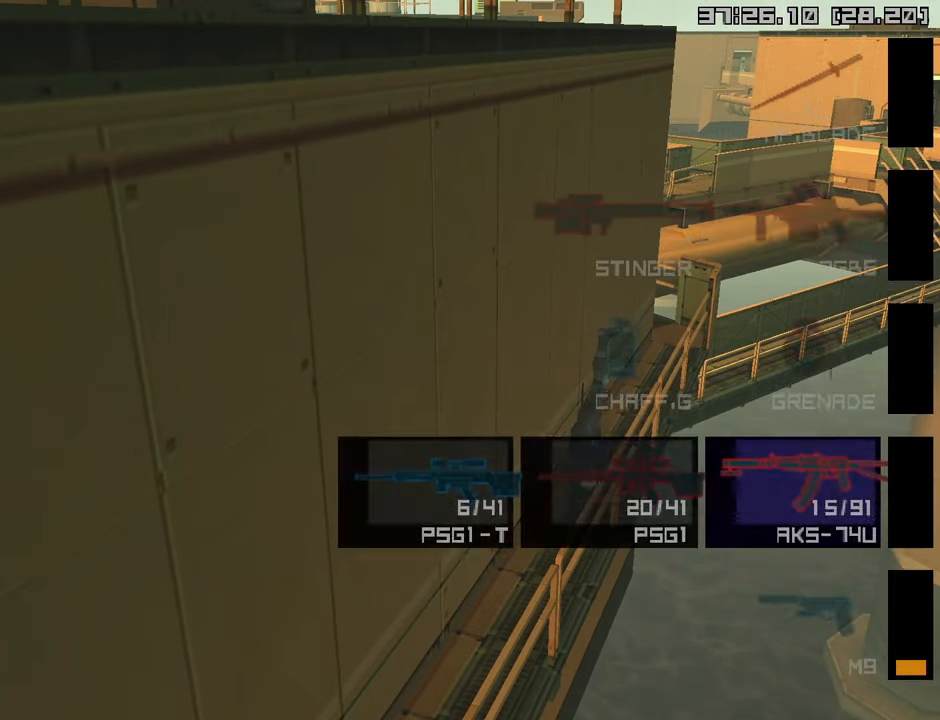
{"buttons": ["L1"], "left_stick": "center", "right_stick": "center", "events": [[117, "DPAD_DOWN", "down"], [200, "DPAD_DOWN", "up"], [283, "DPAD_RIGHT", "down"], [400, "DPAD_RIGHT", "up"], [433, "R2", "up"]]}
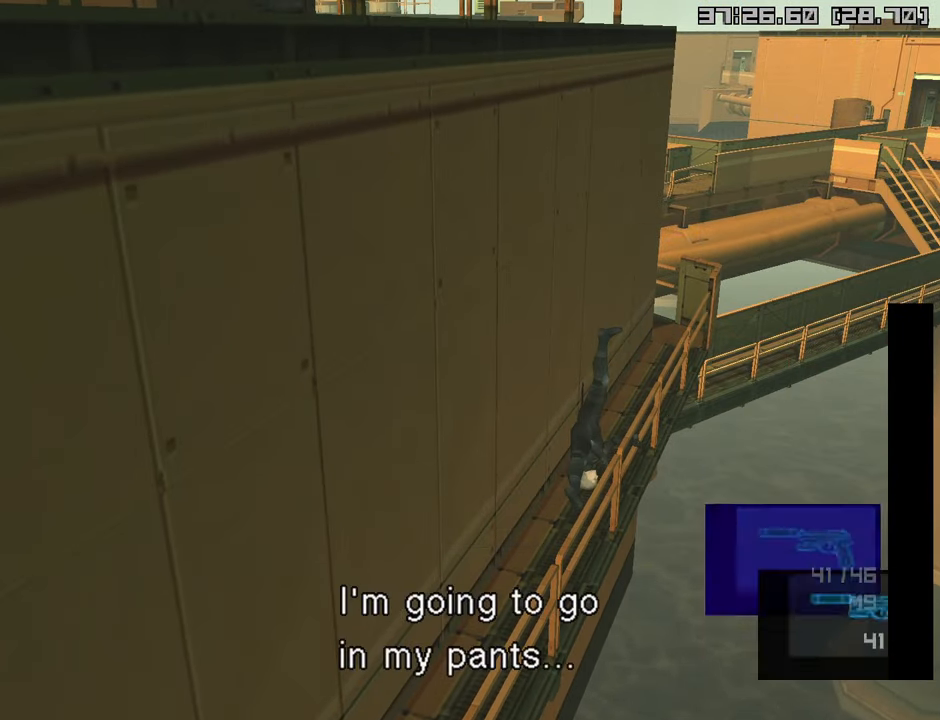
{"buttons": ["L1"], "left_stick": "up", "right_stick": "center", "events": [[167, "left_stick", "up"]]}
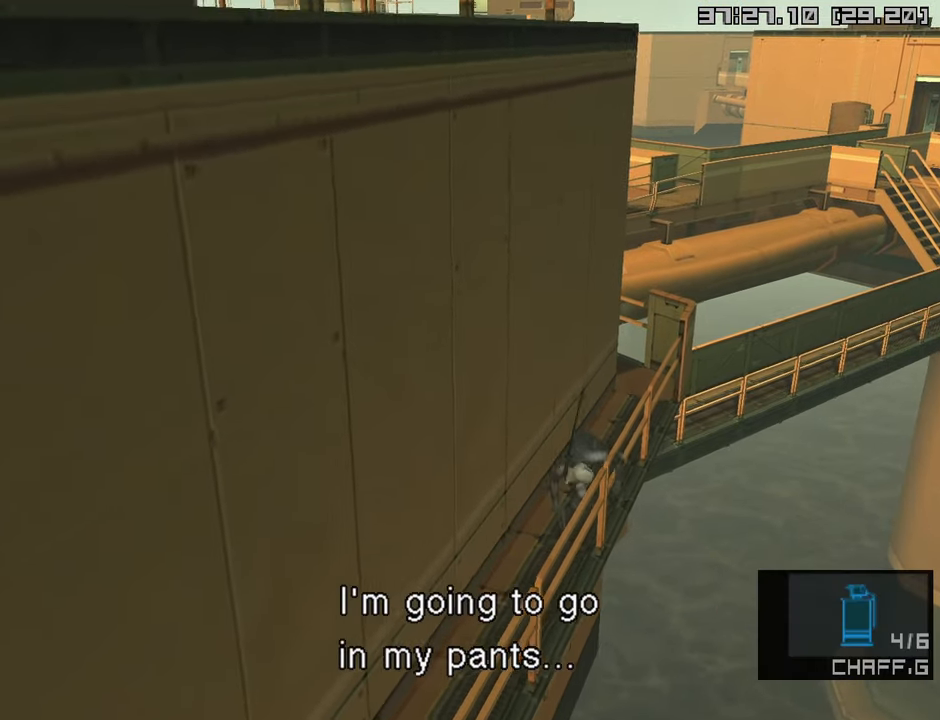
{"buttons": ["L1"], "left_stick": "up", "right_stick": "center", "events": []}
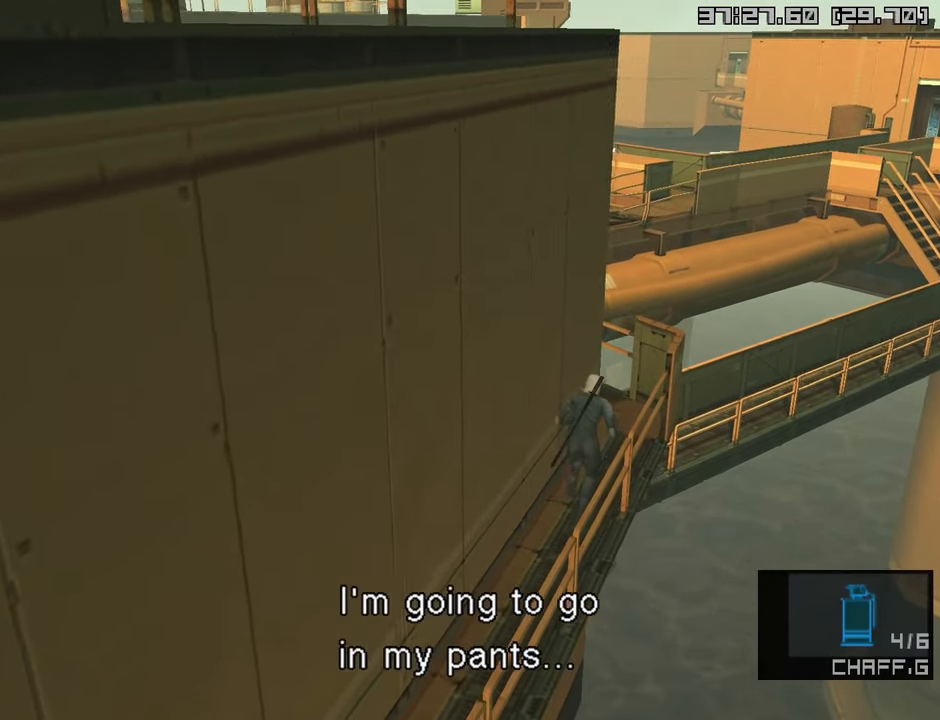
{"buttons": [], "left_stick": "up", "right_stick": "center", "events": [[50, "L1", "up"]]}
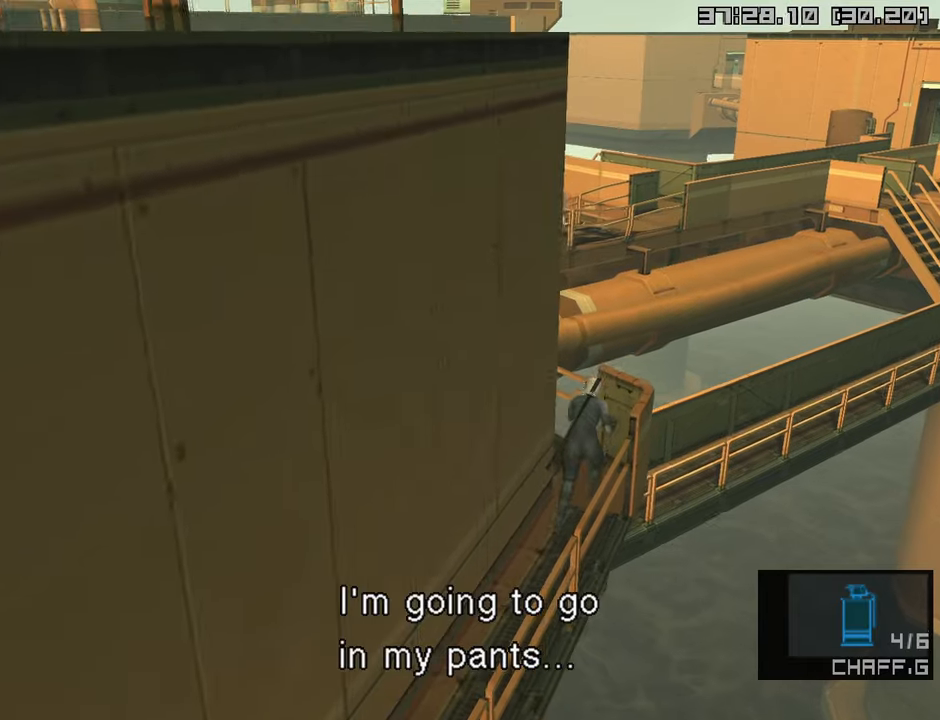
{"buttons": [], "left_stick": "left", "right_stick": "center", "events": [[250, "left_stick", "left"]]}
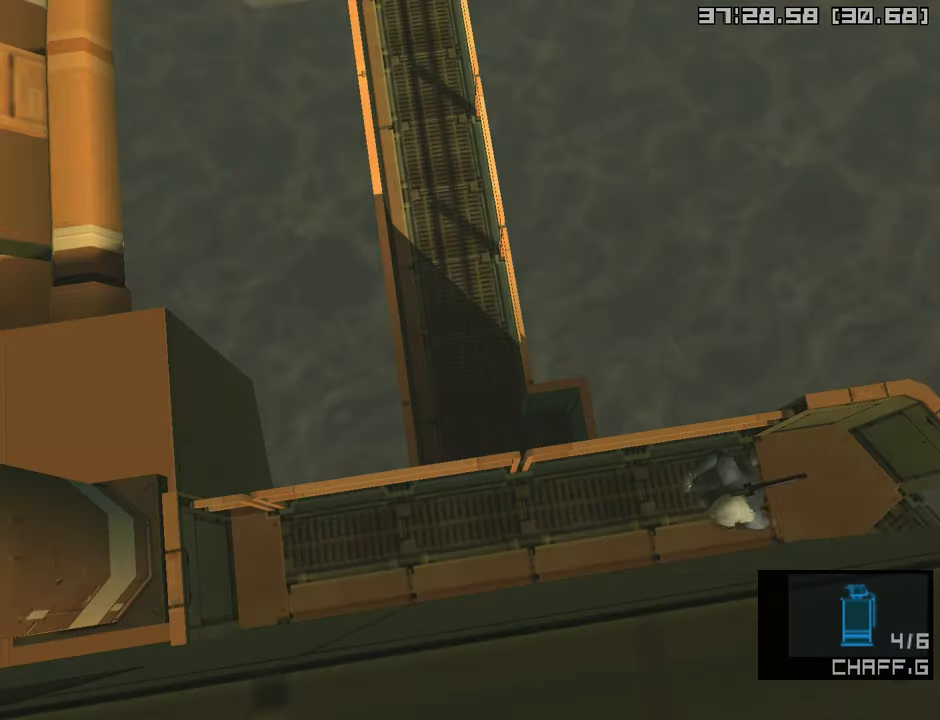
{"buttons": ["TRIANGLE"], "left_stick": "center", "right_stick": "center", "events": [[183, "left_stick", "up"], [233, "TRIANGLE", "down"], [266, "left_stick", "center"], [366, "TRIANGLE", "up"], [416, "TRIANGLE", "down"]]}
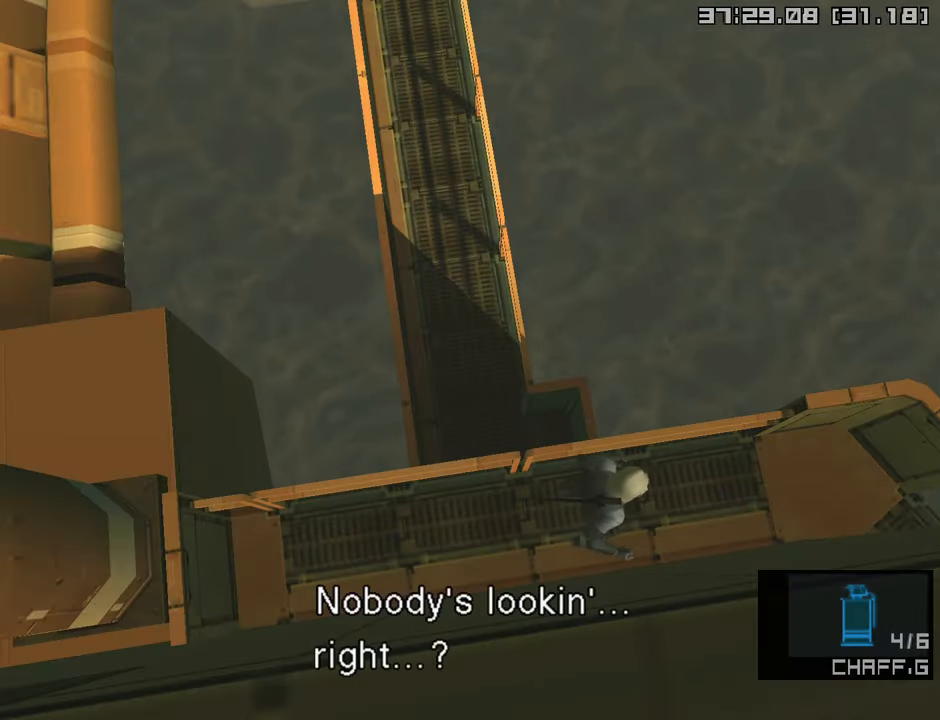
{"buttons": ["TRIANGLE"], "left_stick": "center", "right_stick": "center", "events": [[33, "TRIANGLE", "up"], [100, "TRIANGLE", "down"], [166, "left_stick", "up-left"], [183, "TRIANGLE", "up"], [233, "left_stick", "center"], [266, "TRIANGLE", "down"], [383, "TRIANGLE", "up"], [450, "TRIANGLE", "down"]]}
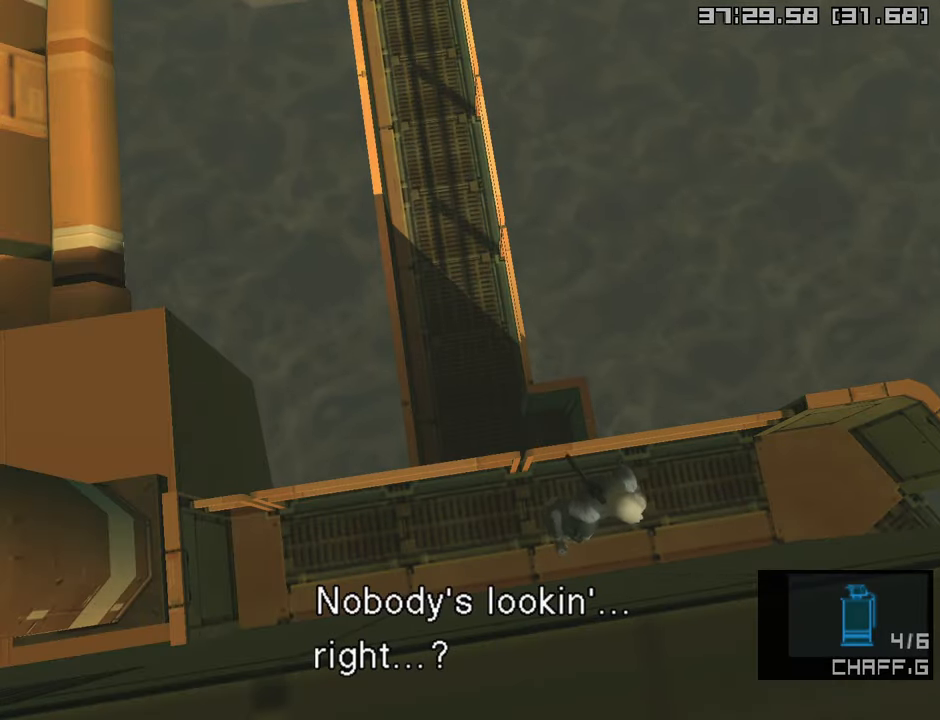
{"buttons": ["TRIANGLE"], "left_stick": "up", "right_stick": "center", "events": [[50, "TRIANGLE", "up"], [50, "left_stick", "up"], [133, "TRIANGLE", "down"], [166, "left_stick", "center"], [233, "TRIANGLE", "up"], [316, "TRIANGLE", "down"], [316, "left_stick", "up"], [400, "TRIANGLE", "up"], [483, "TRIANGLE", "down"]]}
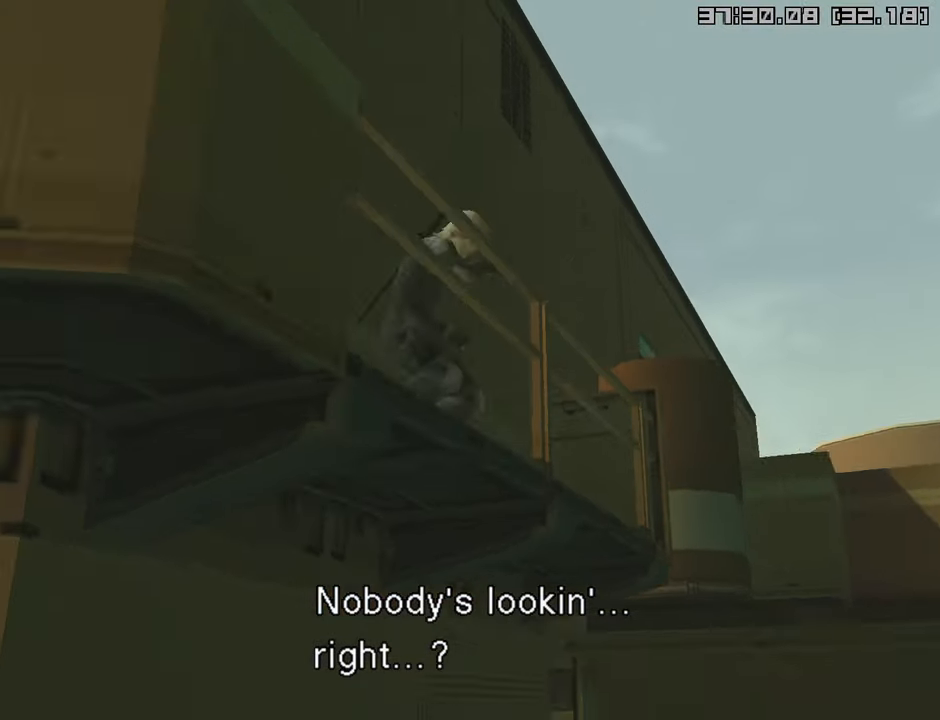
{"buttons": ["CROSS"], "left_stick": "center", "right_stick": "center", "events": [[16, "left_stick", "center"], [66, "TRIANGLE", "up"], [183, "CROSS", "down"]]}
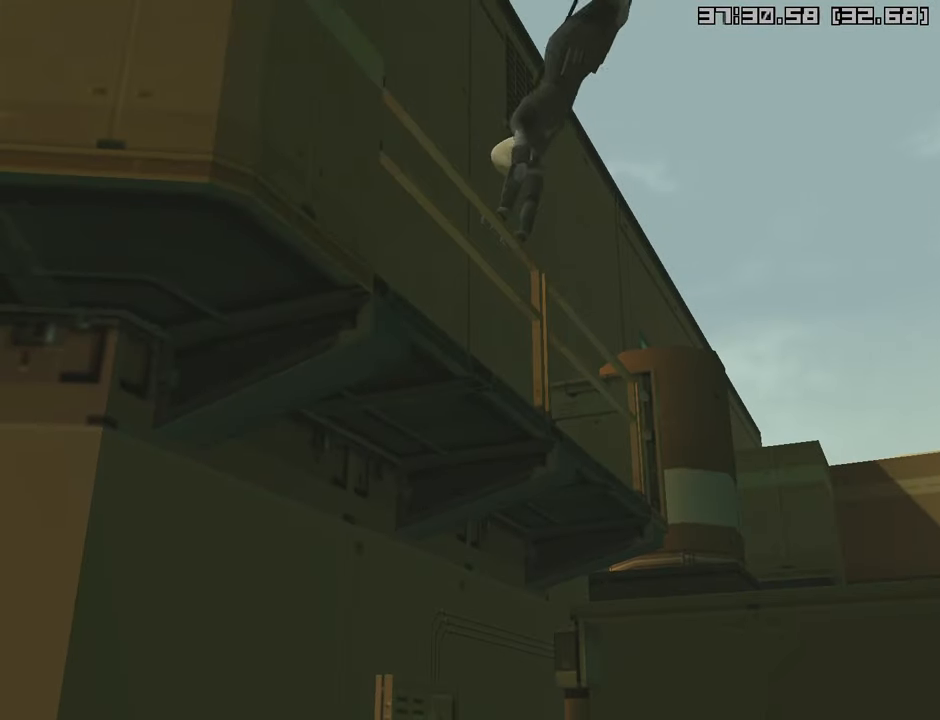
{"buttons": ["CROSS"], "left_stick": "center", "right_stick": "center", "events": []}